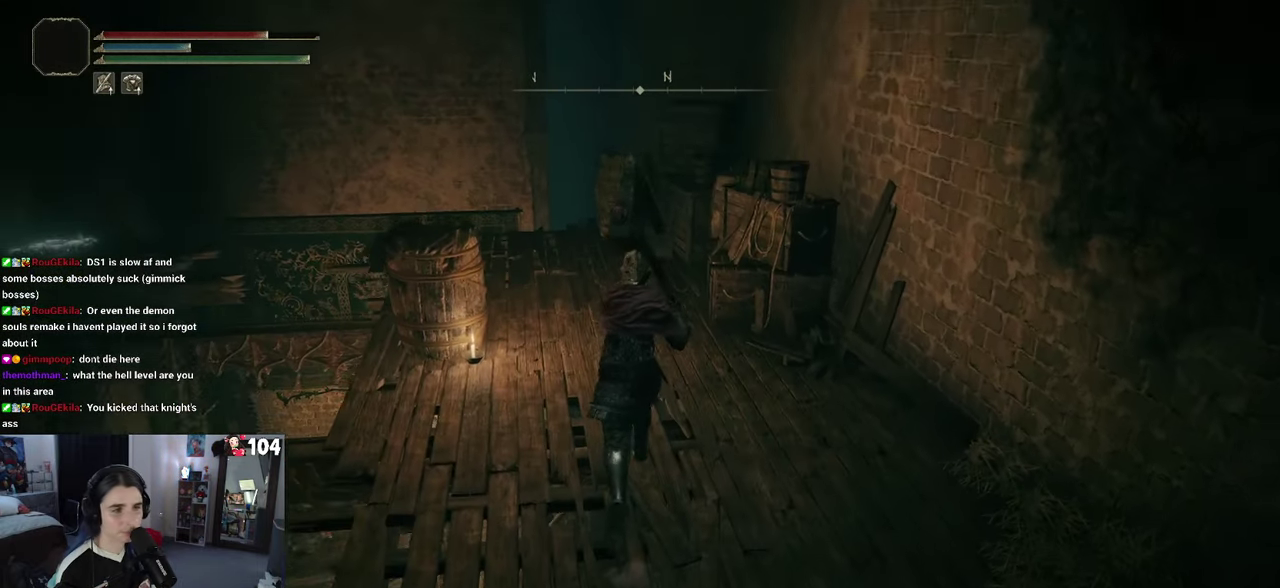
Gameplay with a controller (PlayStation layout); each line is a JSON object with the inputs held at the frame after it. "events" lists button and stick changes between this image and that frame as [ms after this image, input, new state], when the widget could be followed in between. This document gives stick clicks only as held states, not as events. Not read: R2.
{"buttons": [], "left_stick": "up-left", "right_stick": "center", "events": [[167, "right_stick", "center"]]}
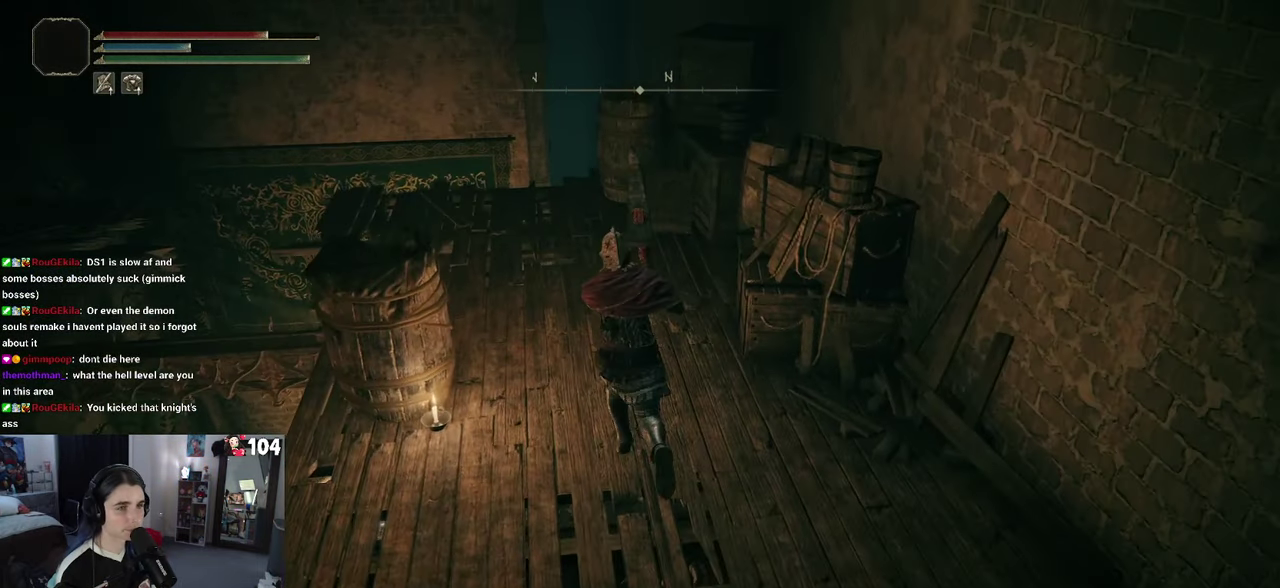
{"buttons": [], "left_stick": "up-left", "right_stick": "center", "events": []}
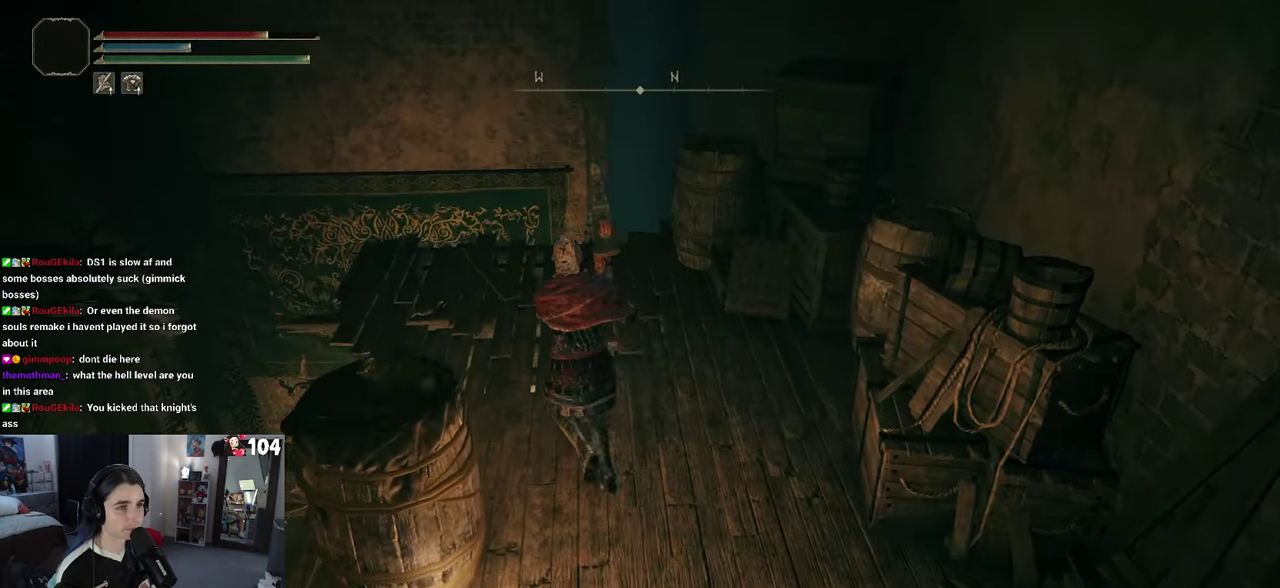
{"buttons": [], "left_stick": "up", "right_stick": "center", "events": [[50, "right_stick", "down-left"], [283, "left_stick", "up"], [383, "right_stick", "center"]]}
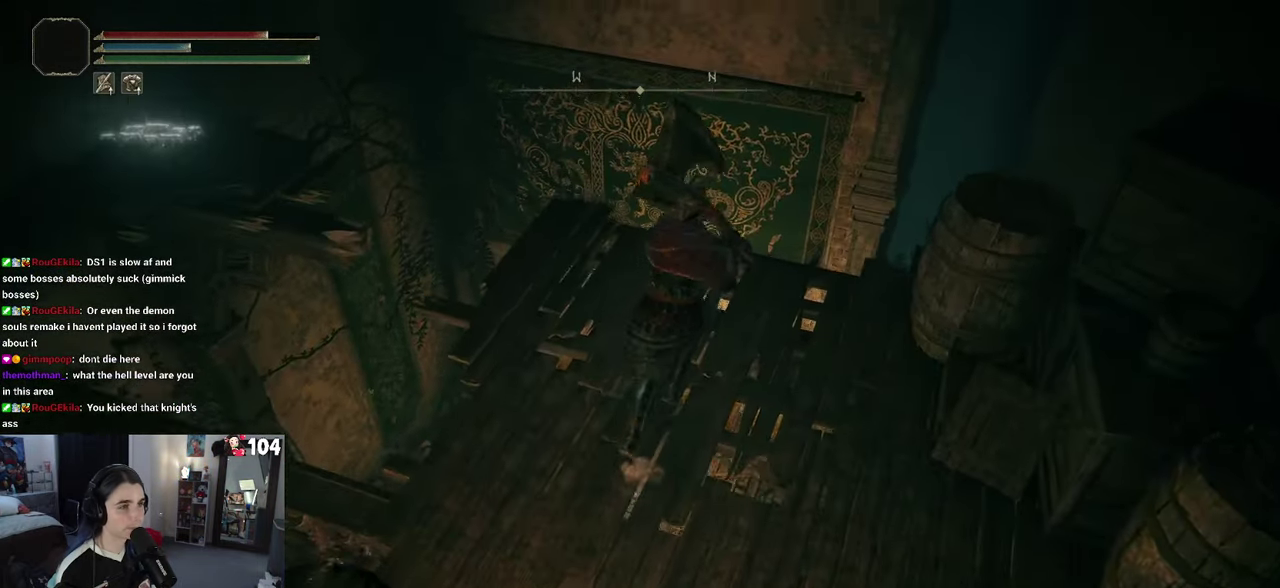
{"buttons": [], "left_stick": "center", "right_stick": "center", "events": [[17, "right_stick", "down-left"], [333, "left_stick", "center"], [400, "right_stick", "center"]]}
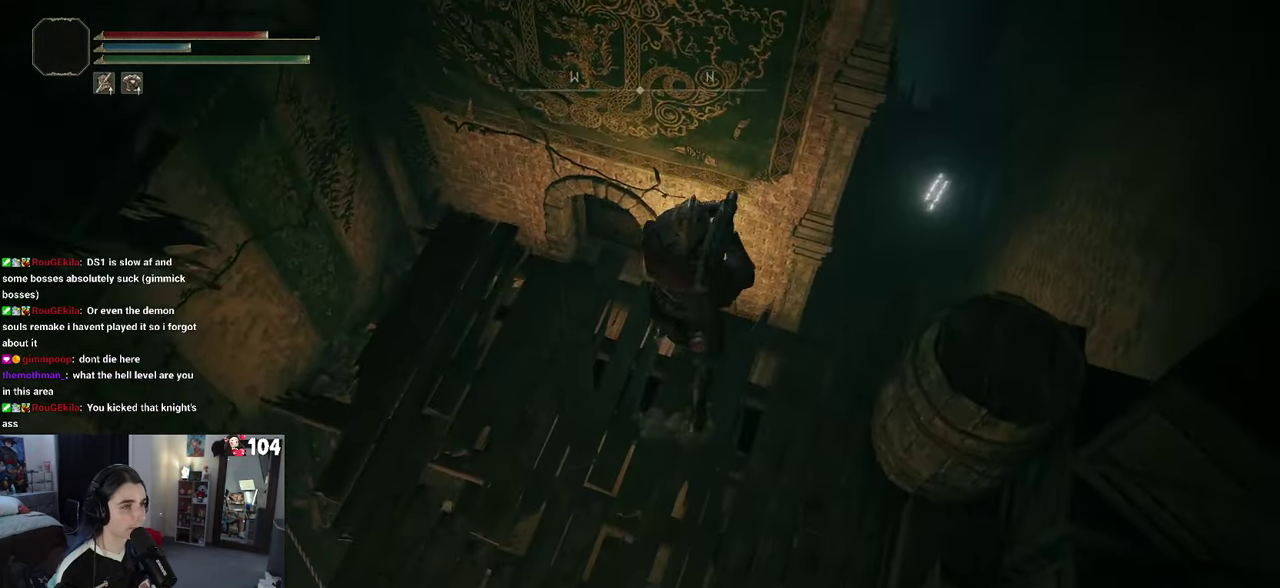
{"buttons": [], "left_stick": "center", "right_stick": "center", "events": []}
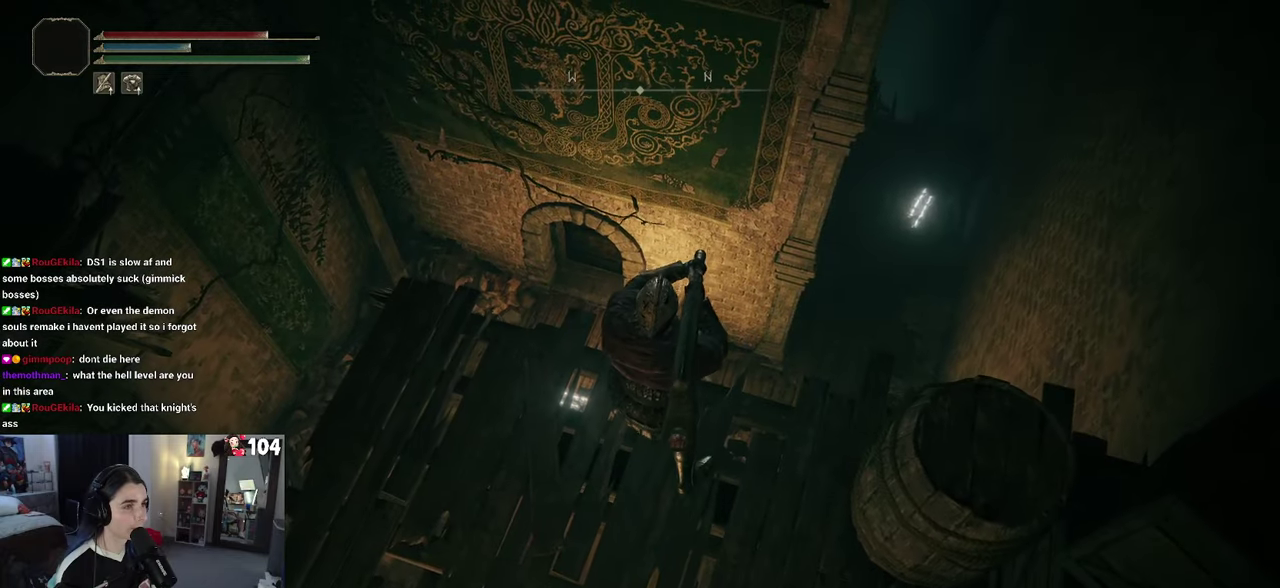
{"buttons": [], "left_stick": "left", "right_stick": "up-left", "events": [[150, "right_stick", "left"], [417, "left_stick", "left"], [467, "right_stick", "up-left"]]}
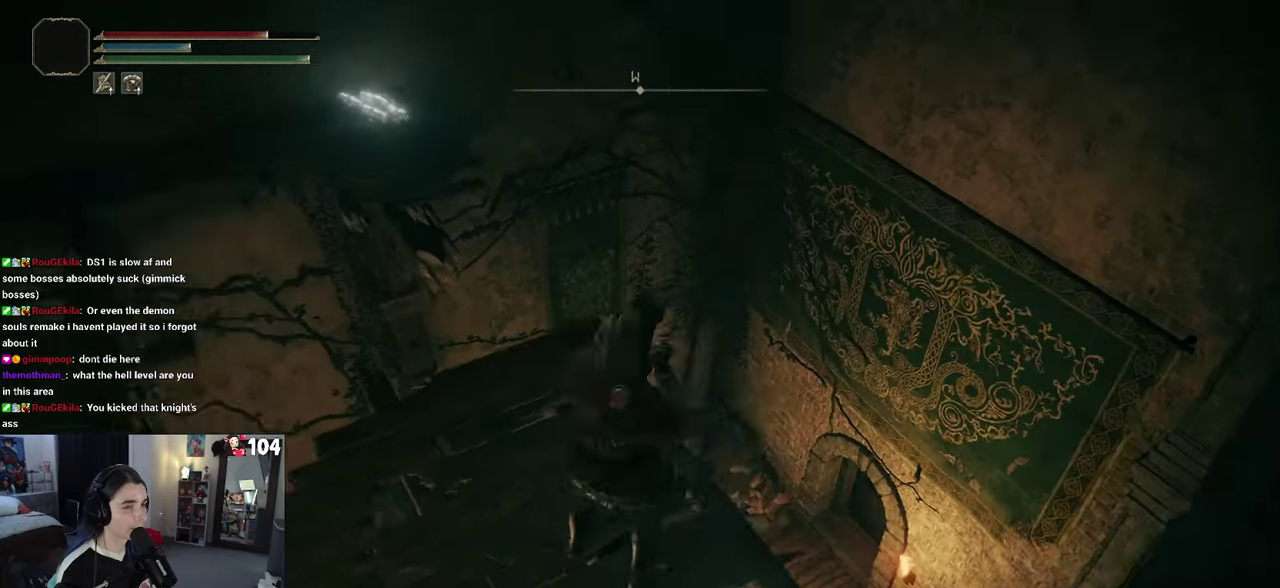
{"buttons": [], "left_stick": "left", "right_stick": "center", "events": [[317, "right_stick", "center"]]}
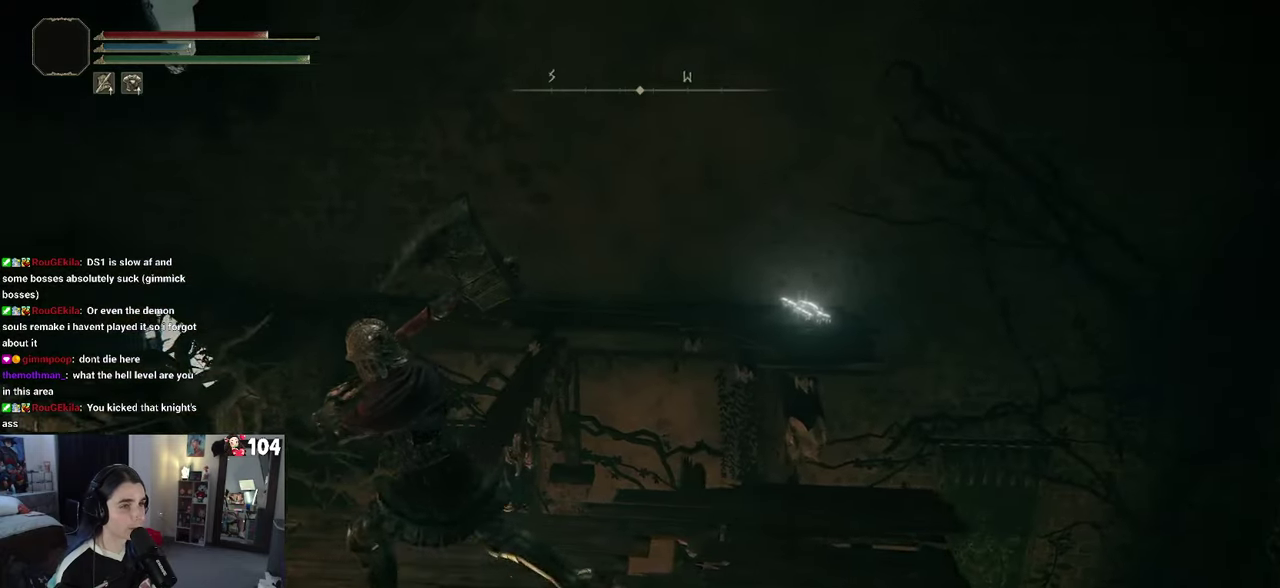
{"buttons": [], "left_stick": "left", "right_stick": "center", "events": [[267, "right_stick", "left"], [417, "right_stick", "center"]]}
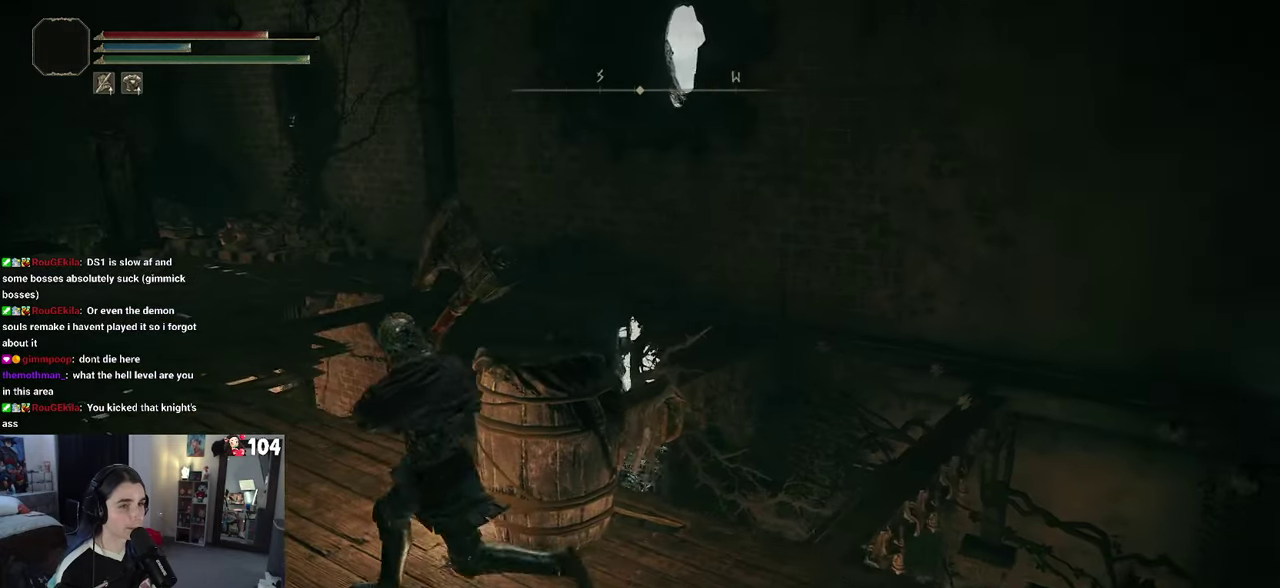
{"buttons": [], "left_stick": "up-left", "right_stick": "center", "events": [[17, "left_stick", "up-left"]]}
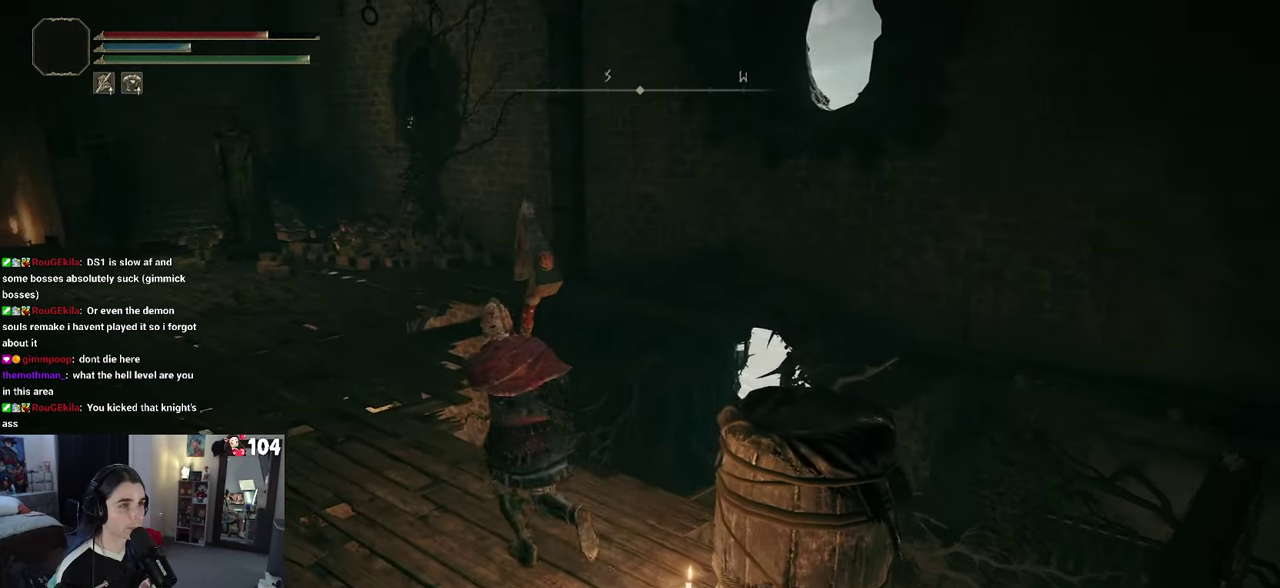
{"buttons": ["CIRCLE"], "left_stick": "up-left", "right_stick": "center", "events": [[17, "CIRCLE", "down"]]}
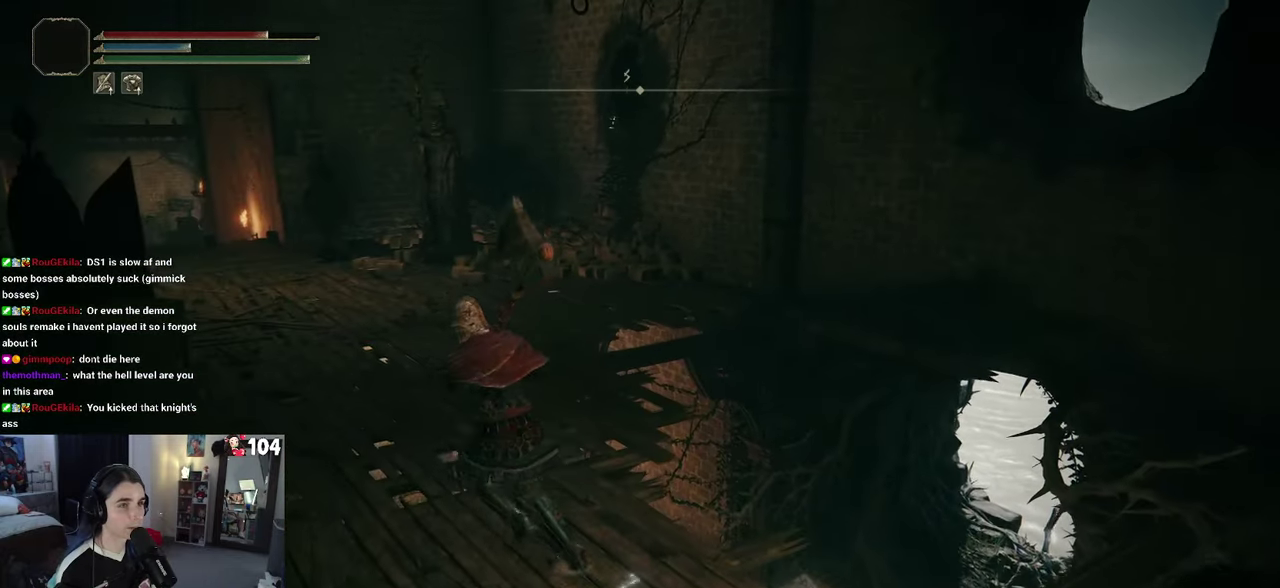
{"buttons": [], "left_stick": "up-left", "right_stick": "down-right", "events": [[34, "CIRCLE", "up"], [200, "right_stick", "up-right"], [334, "right_stick", "right"], [484, "right_stick", "down-right"]]}
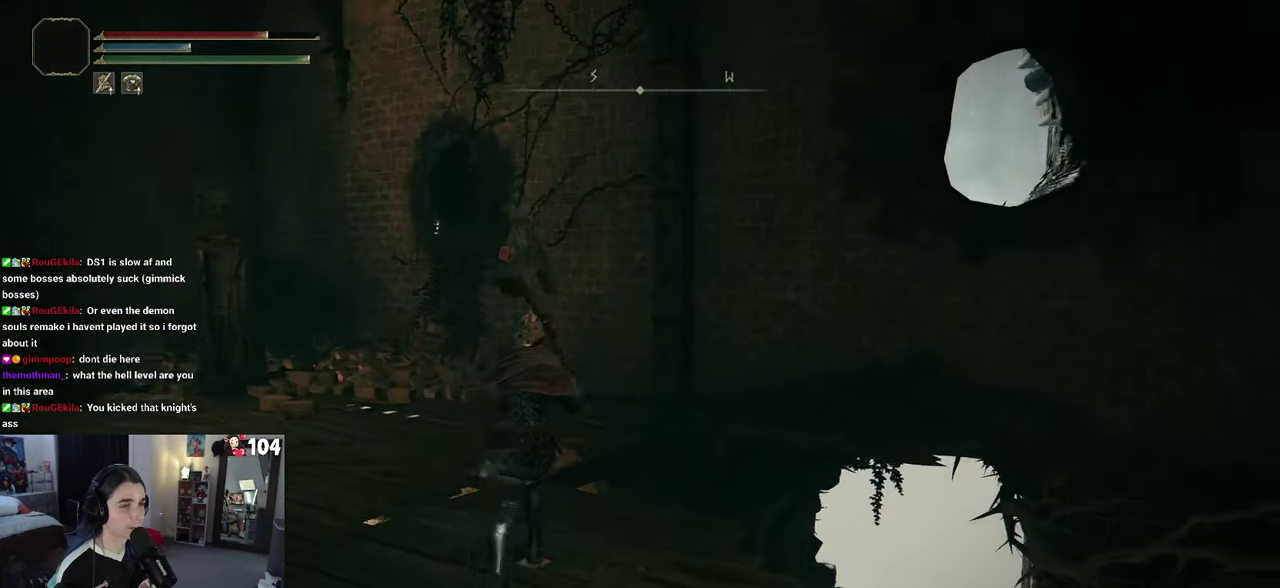
{"buttons": [], "left_stick": "up-left", "right_stick": "down-right", "events": []}
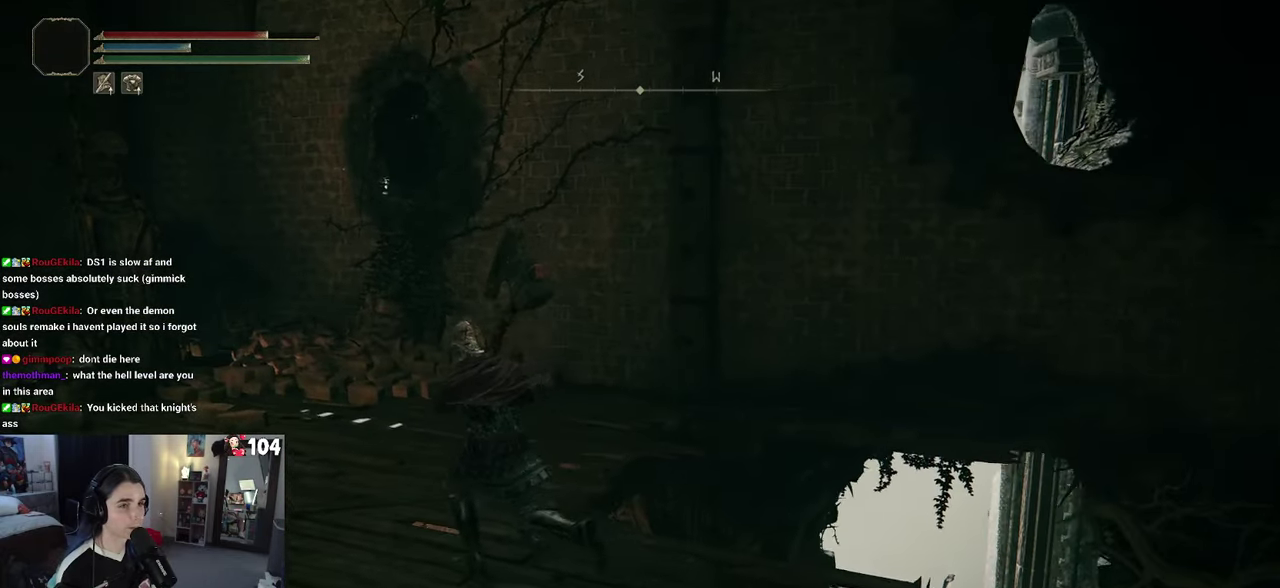
{"buttons": ["CIRCLE"], "left_stick": "up-left", "right_stick": "center", "events": [[34, "right_stick", "center"], [284, "CIRCLE", "down"]]}
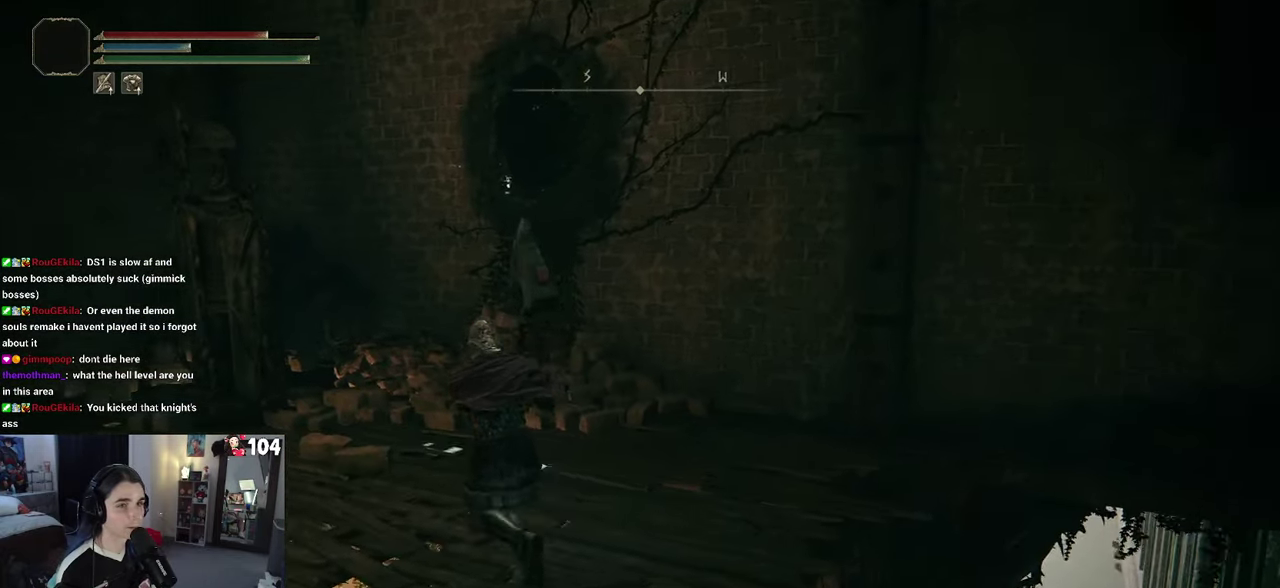
{"buttons": ["CIRCLE"], "left_stick": "left", "right_stick": "center", "events": [[117, "left_stick", "left"]]}
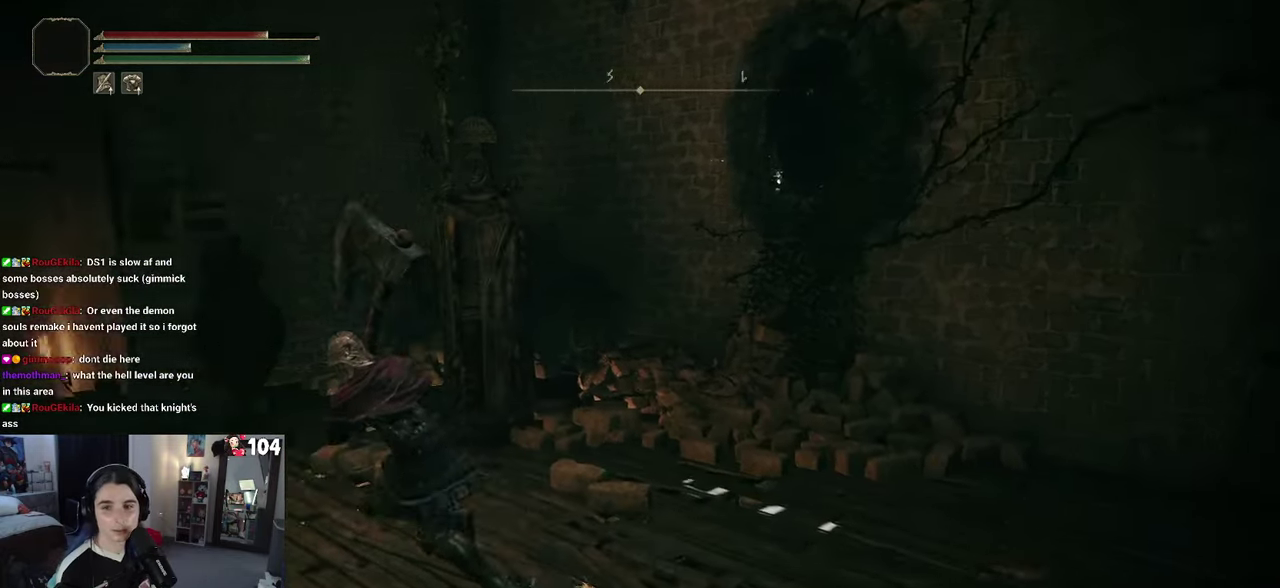
{"buttons": [], "left_stick": "up-left", "right_stick": "center", "events": [[216, "CIRCLE", "up"], [383, "left_stick", "up-left"]]}
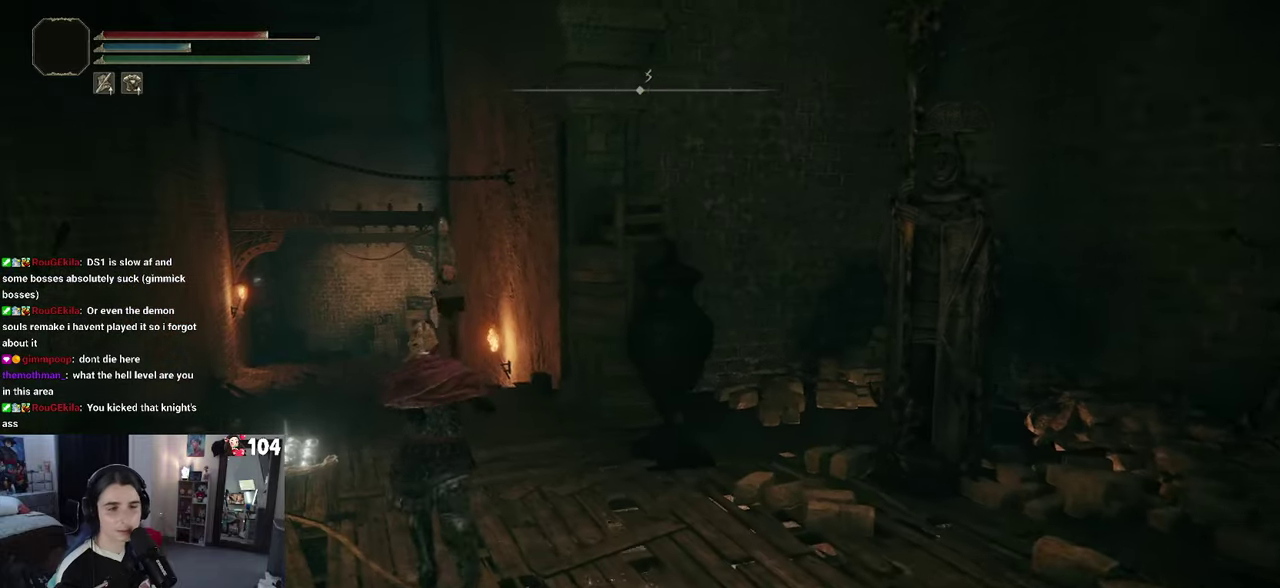
{"buttons": ["CIRCLE"], "left_stick": "up-left", "right_stick": "center", "events": [[350, "CIRCLE", "down"]]}
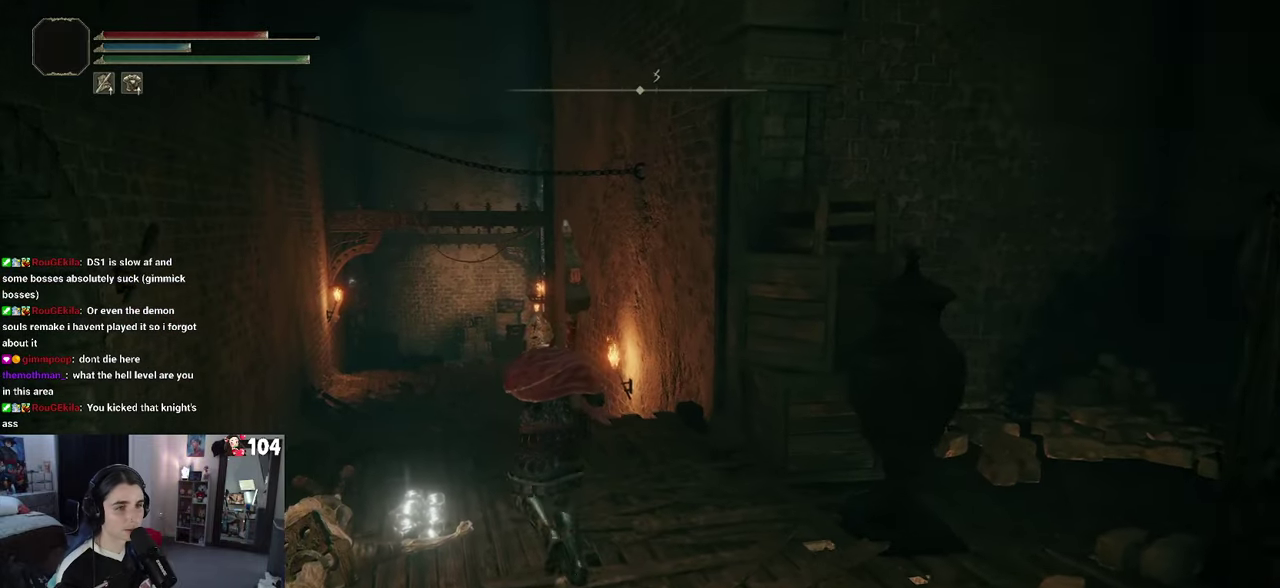
{"buttons": ["CIRCLE"], "left_stick": "up-left", "right_stick": "center", "events": []}
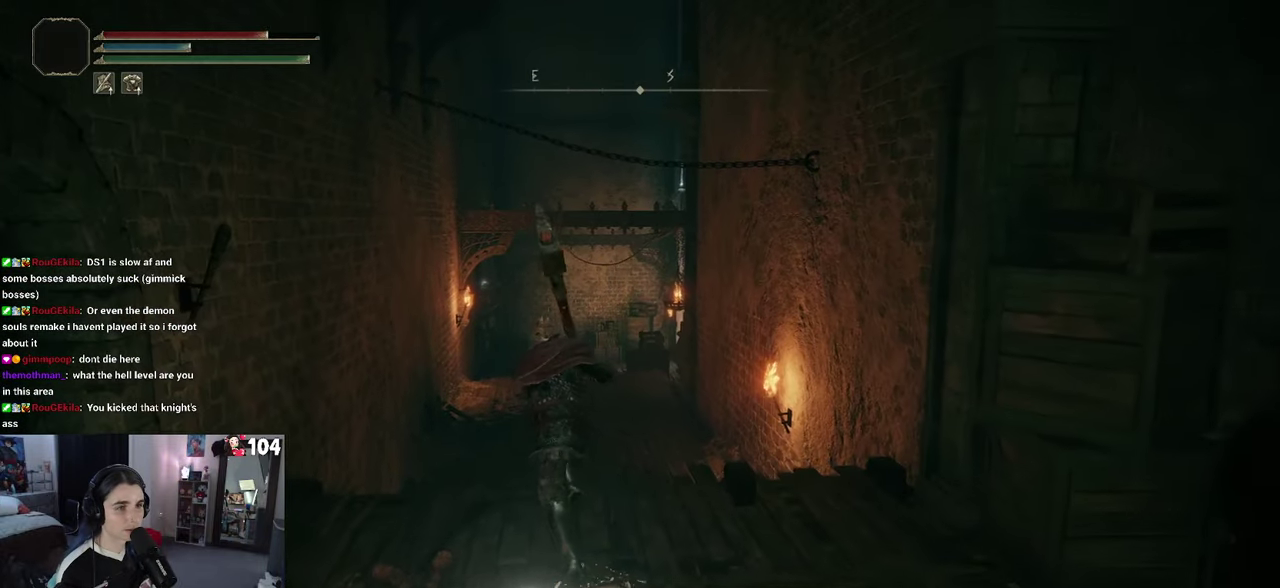
{"buttons": ["CROSS", "CIRCLE"], "left_stick": "up", "right_stick": "center", "events": [[366, "CROSS", "down"], [366, "left_stick", "up"]]}
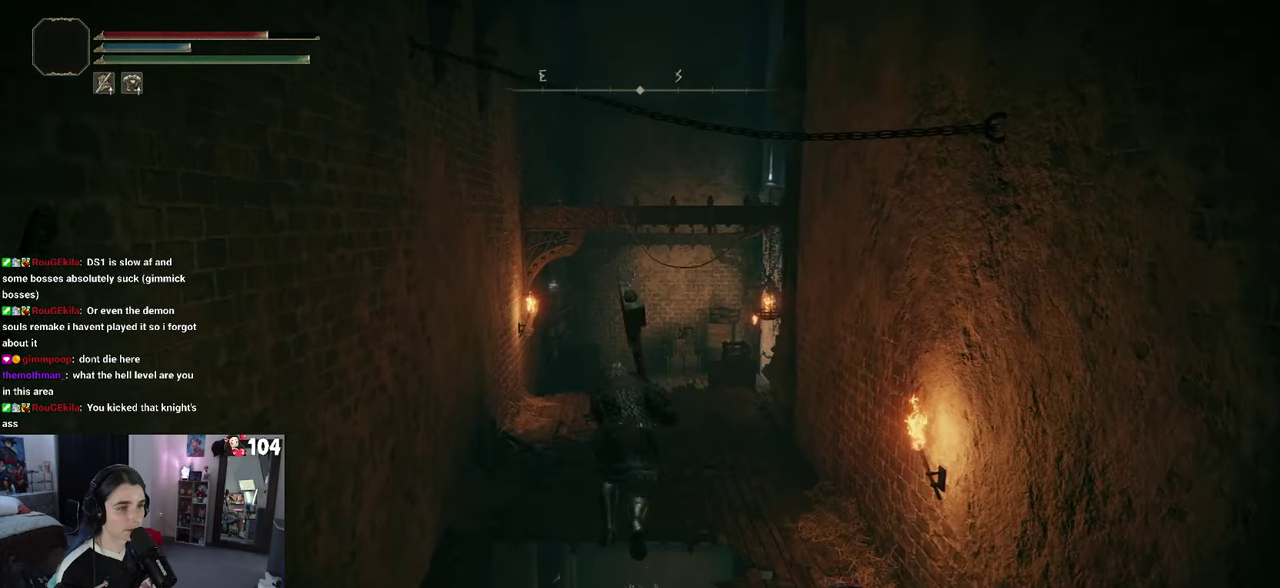
{"buttons": [], "left_stick": "up-left", "right_stick": "center", "events": [[83, "left_stick", "up-left"], [116, "CROSS", "up"], [150, "left_stick", "up"], [416, "left_stick", "up-left"], [450, "CIRCLE", "up"]]}
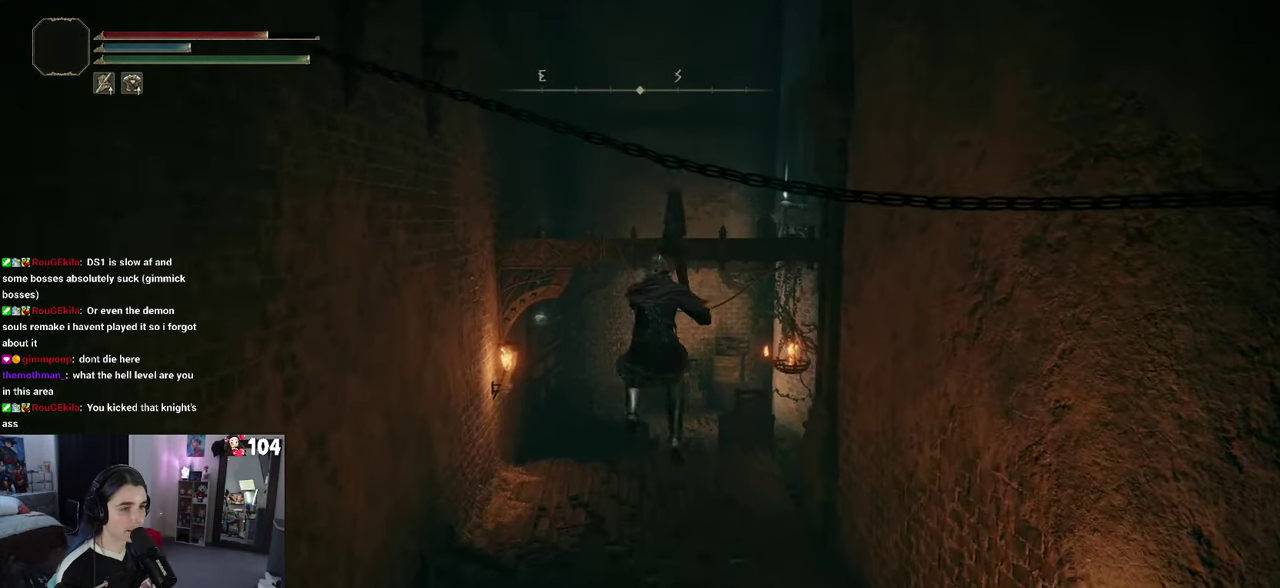
{"buttons": [], "left_stick": "up-left", "right_stick": "center", "events": [[183, "left_stick", "up"], [433, "left_stick", "up-left"]]}
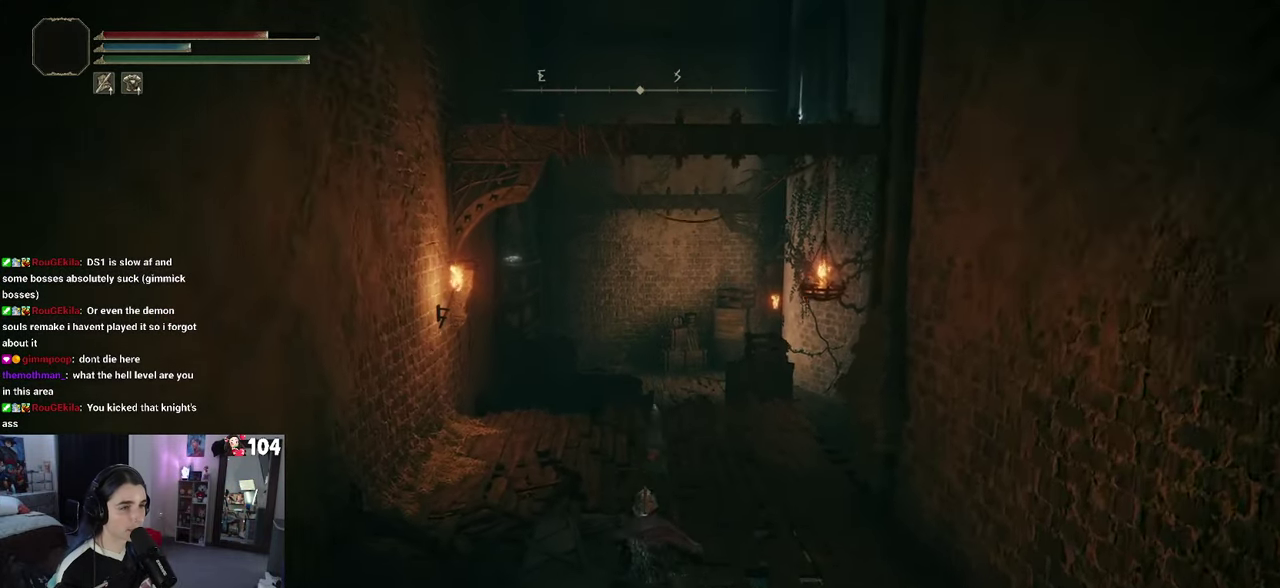
{"buttons": [], "left_stick": "up-left", "right_stick": "center", "events": []}
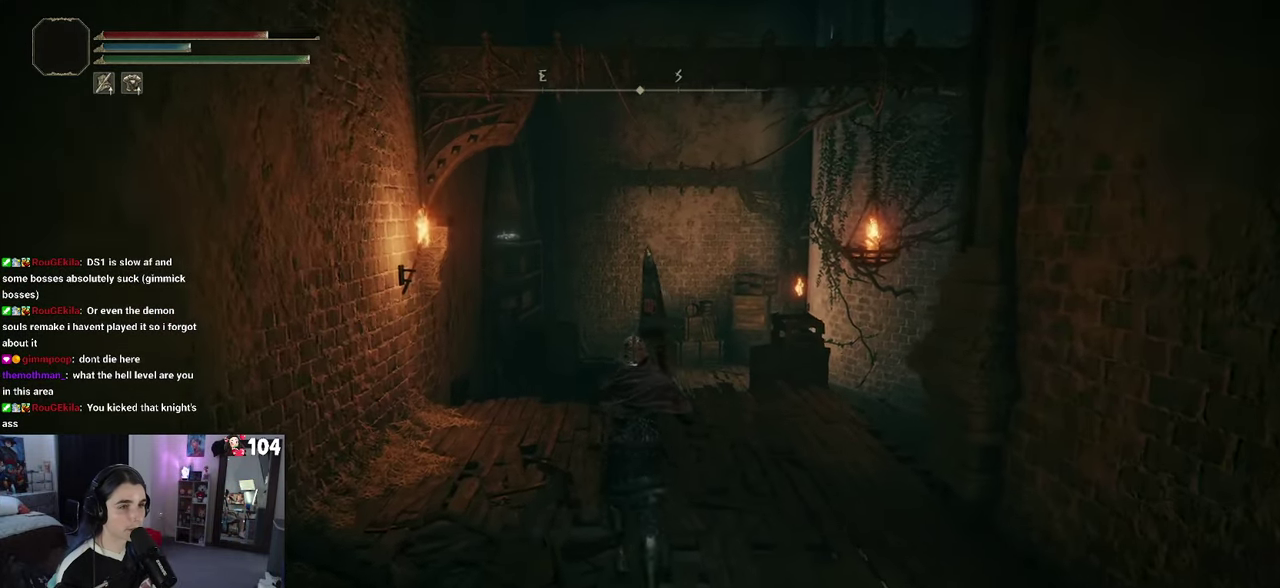
{"buttons": ["CIRCLE"], "left_stick": "up", "right_stick": "center", "events": [[333, "left_stick", "up"], [400, "left_stick", "up-left"], [483, "left_stick", "up"], [500, "CIRCLE", "down"]]}
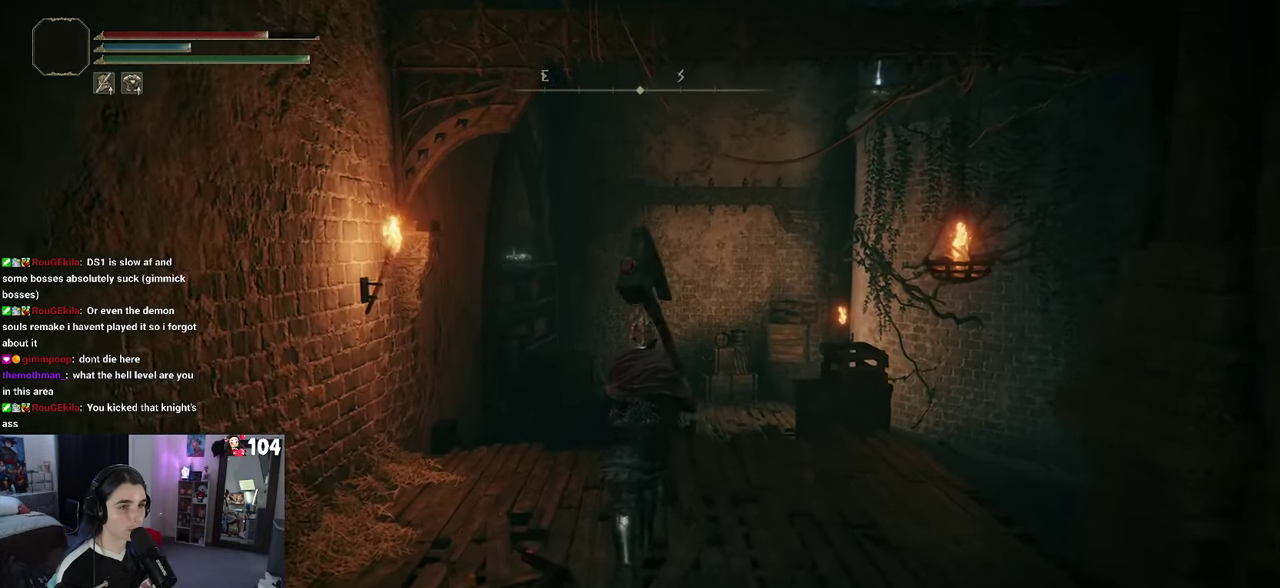
{"buttons": ["CIRCLE"], "left_stick": "up", "right_stick": "center", "events": [[200, "left_stick", "up-left"], [400, "left_stick", "up"]]}
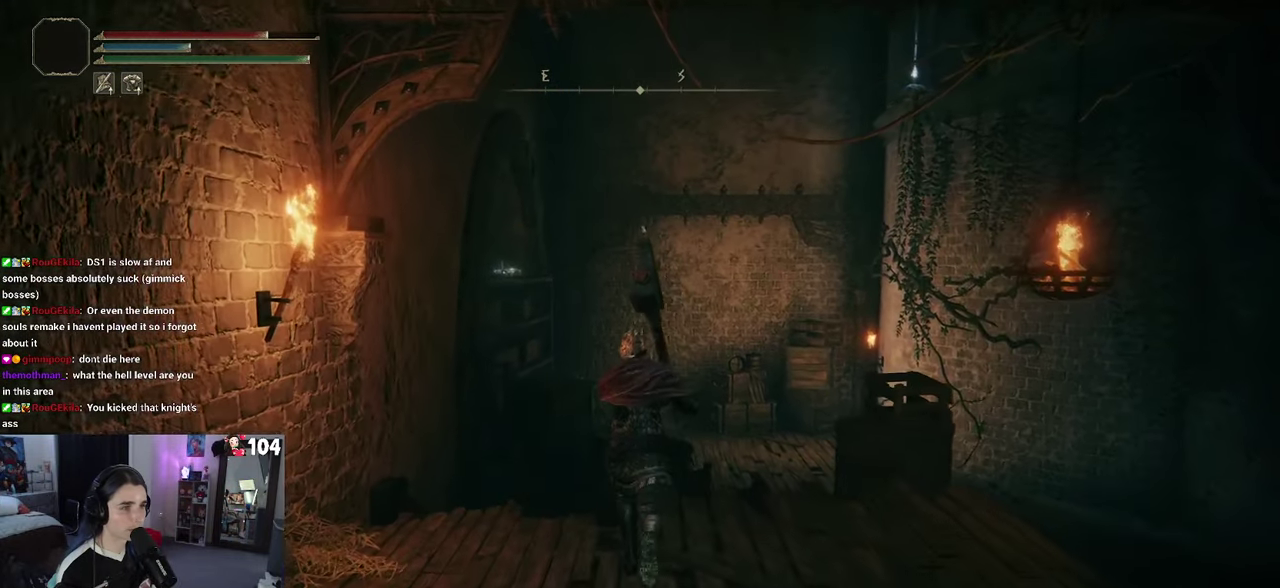
{"buttons": ["CIRCLE"], "left_stick": "up", "right_stick": "center", "events": [[283, "CROSS", "down"], [500, "CROSS", "up"]]}
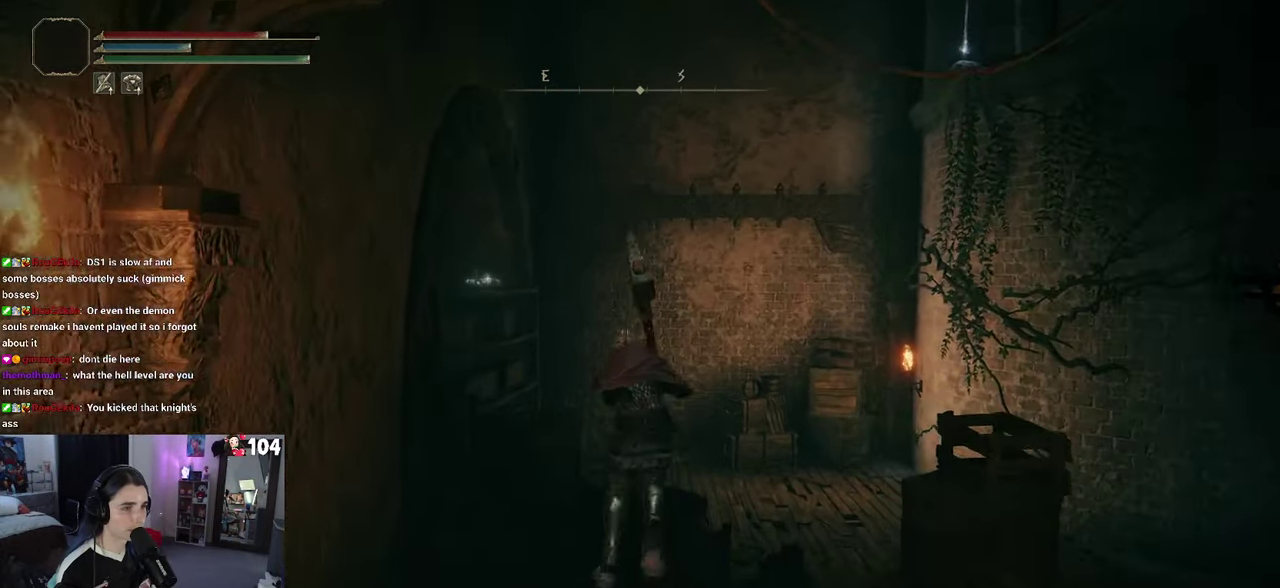
{"buttons": [], "left_stick": "up", "right_stick": "right", "events": [[133, "CIRCLE", "up"], [500, "right_stick", "right"]]}
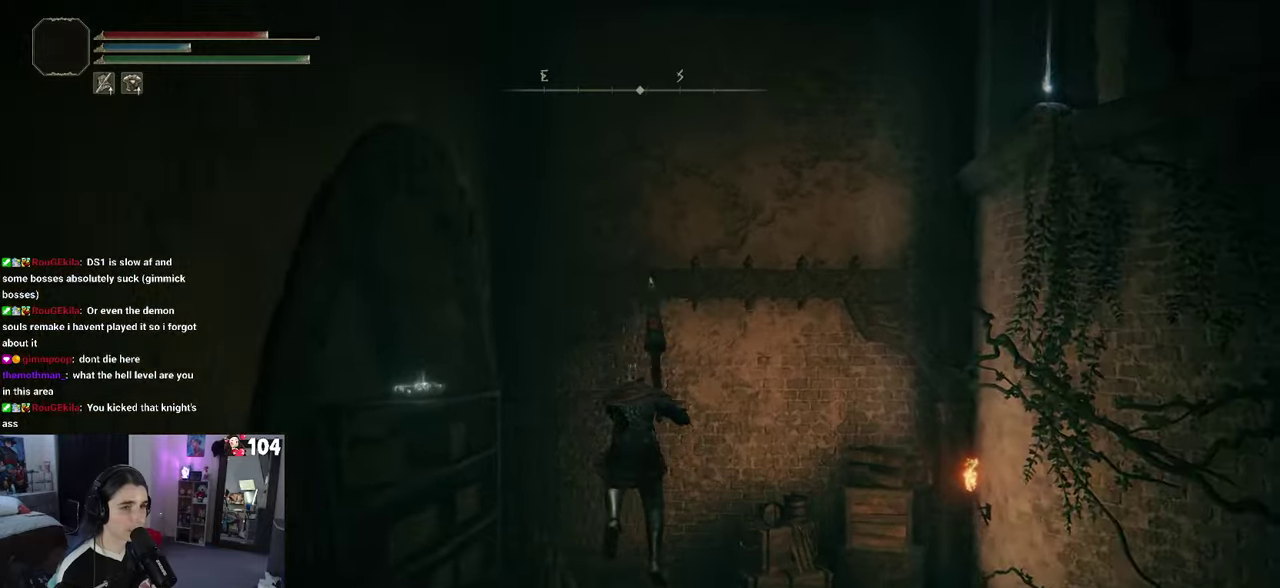
{"buttons": [], "left_stick": "up-left", "right_stick": "right", "events": [[367, "left_stick", "up-left"]]}
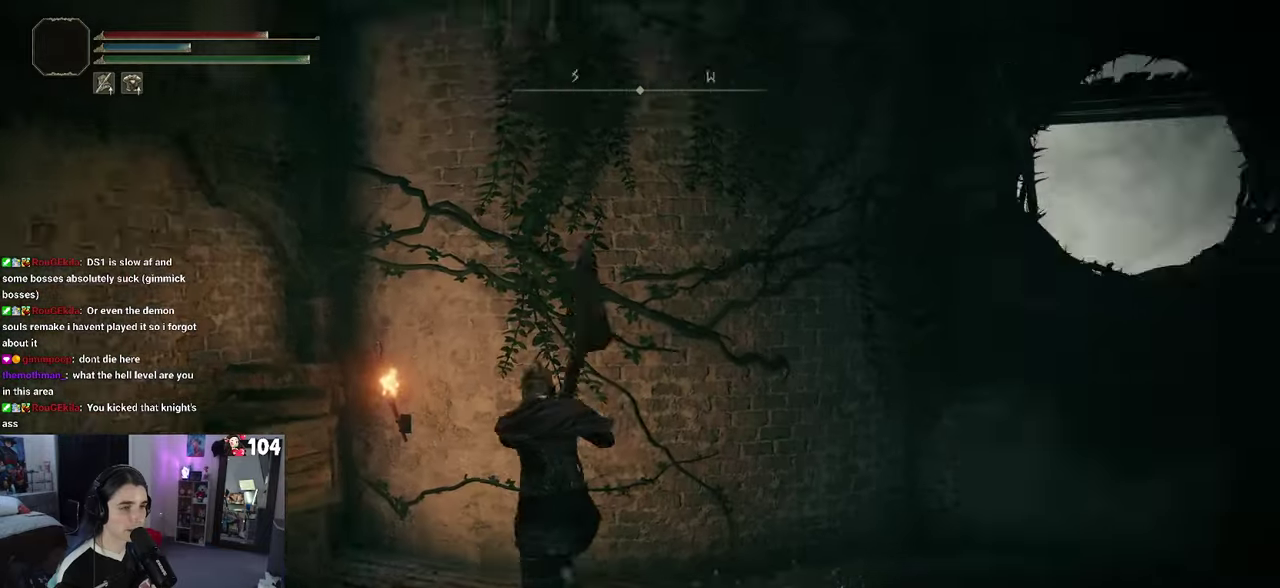
{"buttons": [], "left_stick": "up-left", "right_stick": "right", "events": []}
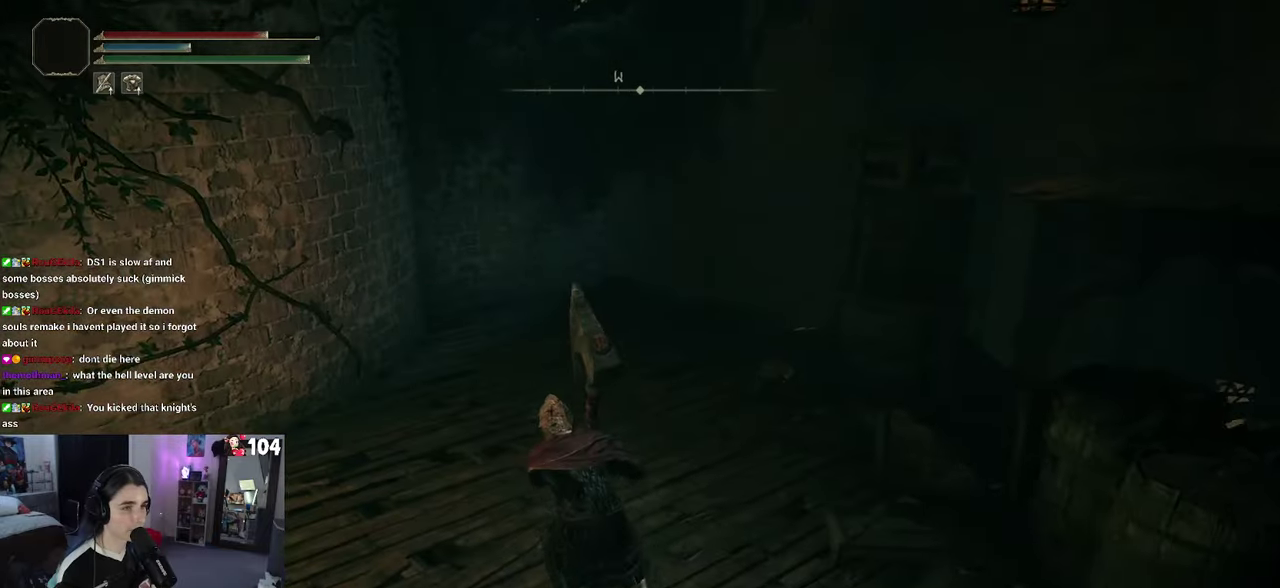
{"buttons": [], "left_stick": "up-left", "right_stick": "right", "events": []}
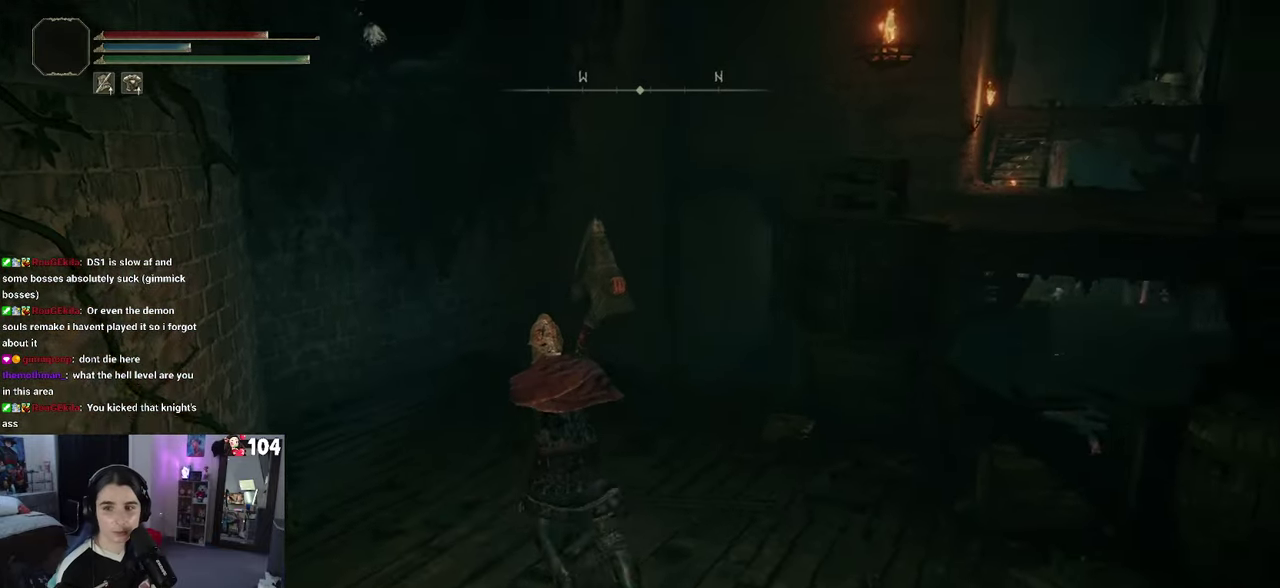
{"buttons": [], "left_stick": "up", "right_stick": "right", "events": [[483, "left_stick", "up"]]}
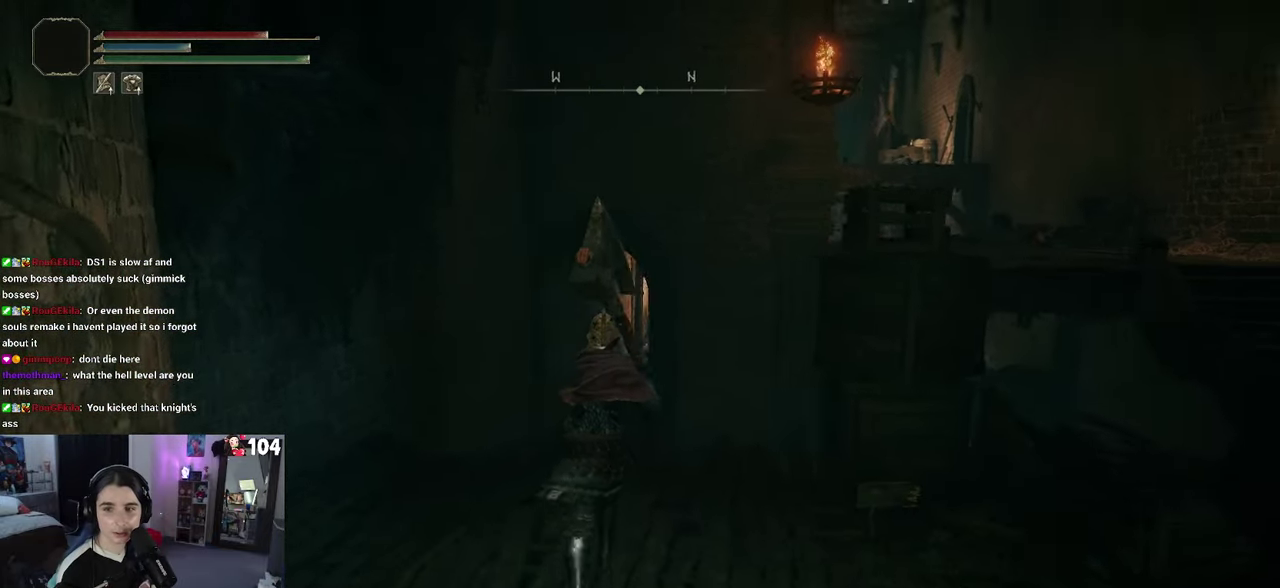
{"buttons": [], "left_stick": "up", "right_stick": "center", "events": [[50, "left_stick", "up-left"], [100, "left_stick", "up"], [100, "right_stick", "center"]]}